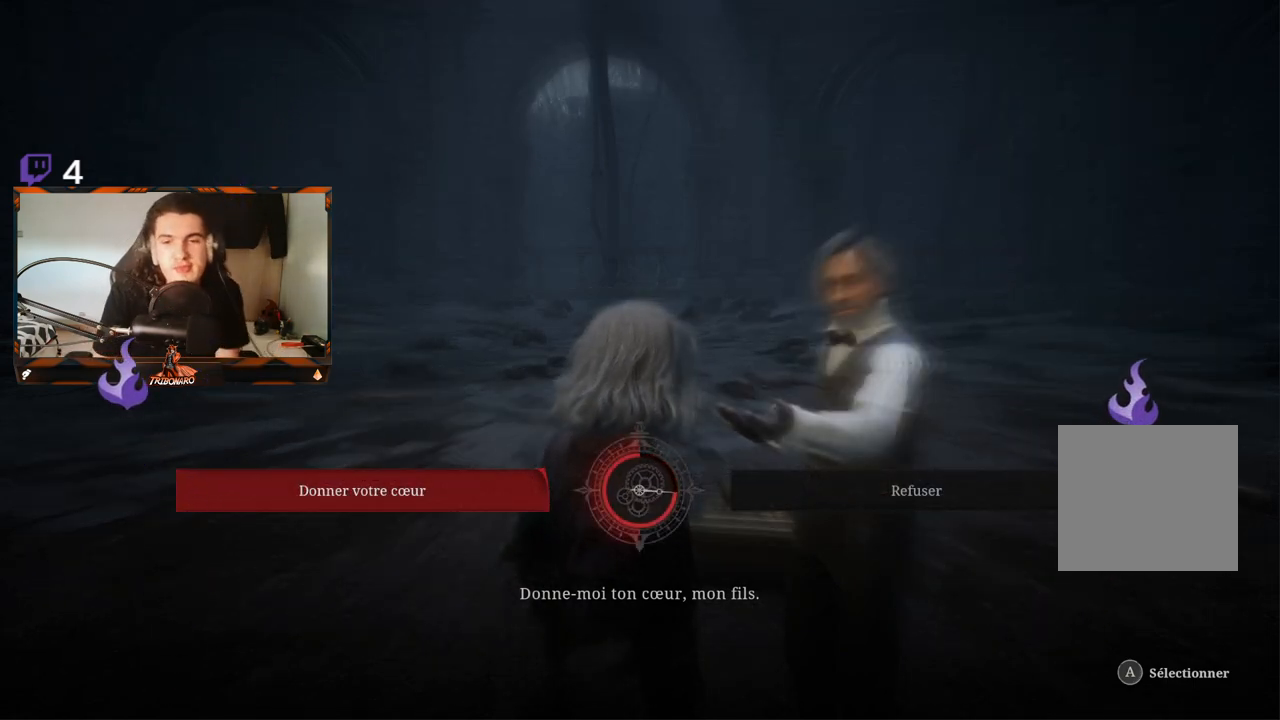
Gameplay with a controller (Xbox layout); each line is a JSON object with the inputs held at the frame after it. "events" lists button and stick changes between this image and that frame as [ms after this image, input, new state], when the widget could be followed in between.
{"buttons": [], "left_stick": "center", "right_stick": "center", "events": [[150, "DPAD_RIGHT", "down"], [283, "DPAD_RIGHT", "up"]]}
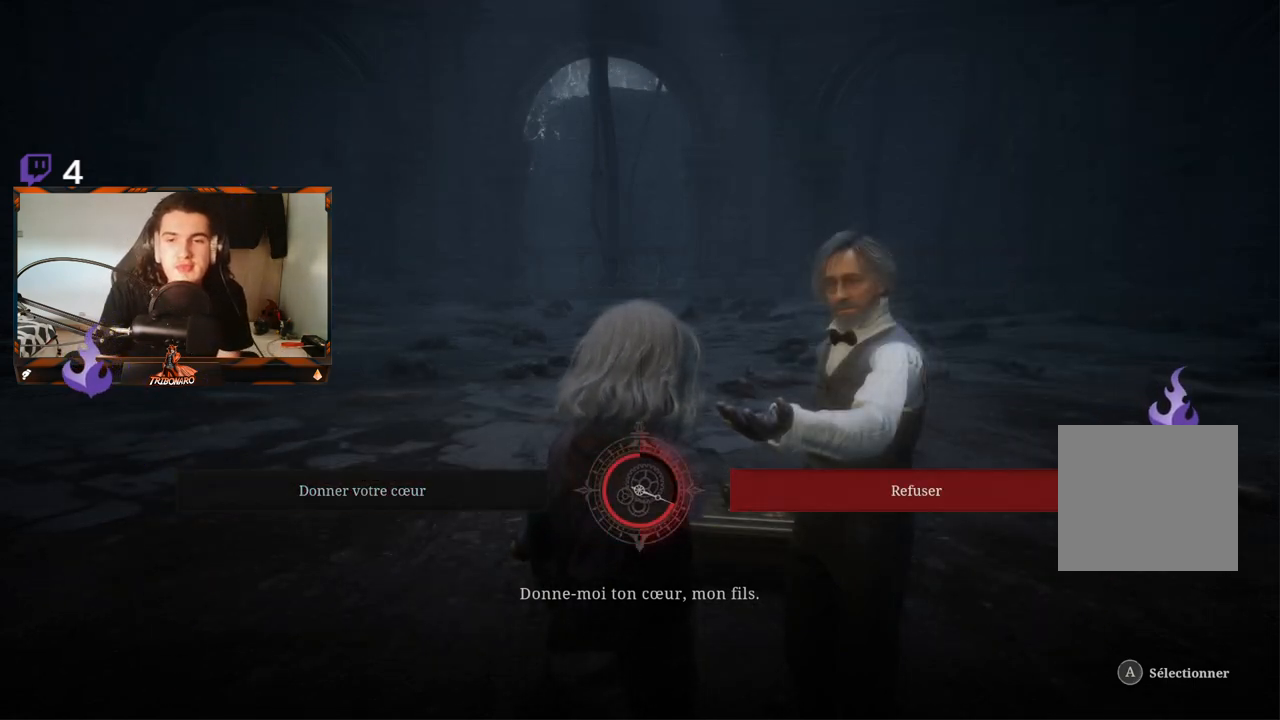
{"buttons": [], "left_stick": "center", "right_stick": "center", "events": [[250, "DPAD_LEFT", "down"], [383, "DPAD_LEFT", "up"]]}
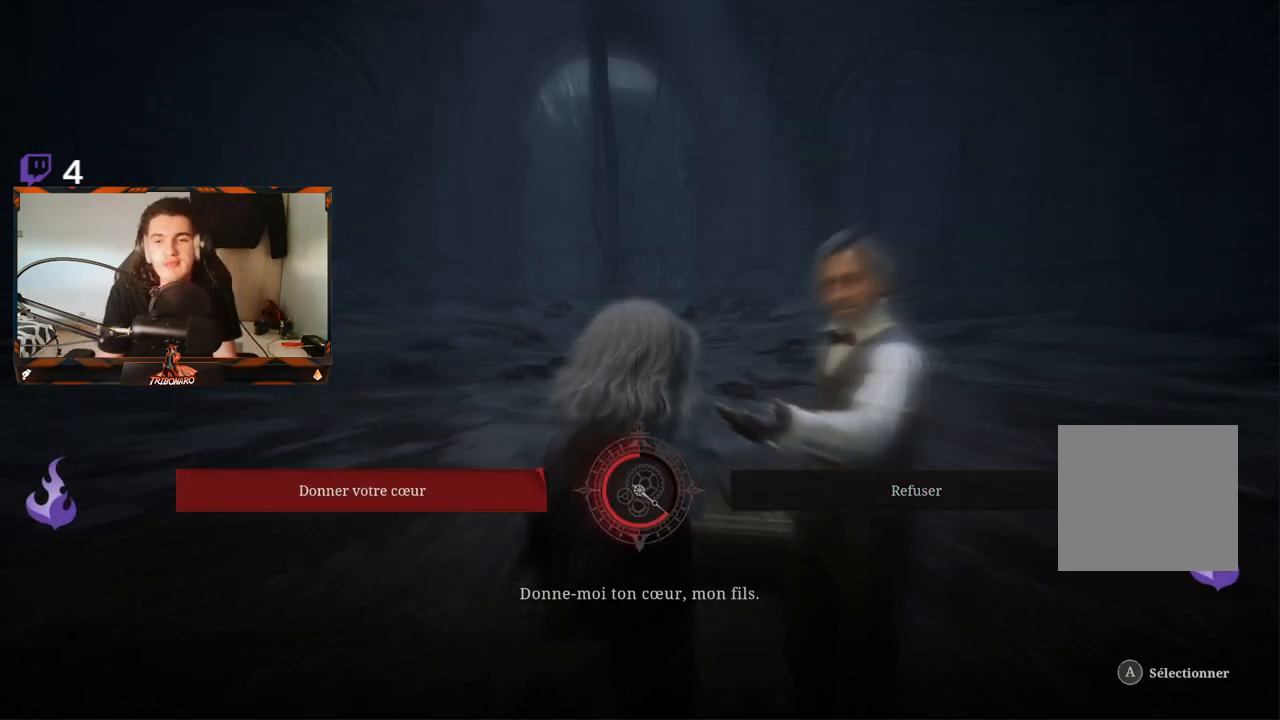
{"buttons": [], "left_stick": "center", "right_stick": "center", "events": [[183, "DPAD_RIGHT", "down"], [300, "DPAD_RIGHT", "up"]]}
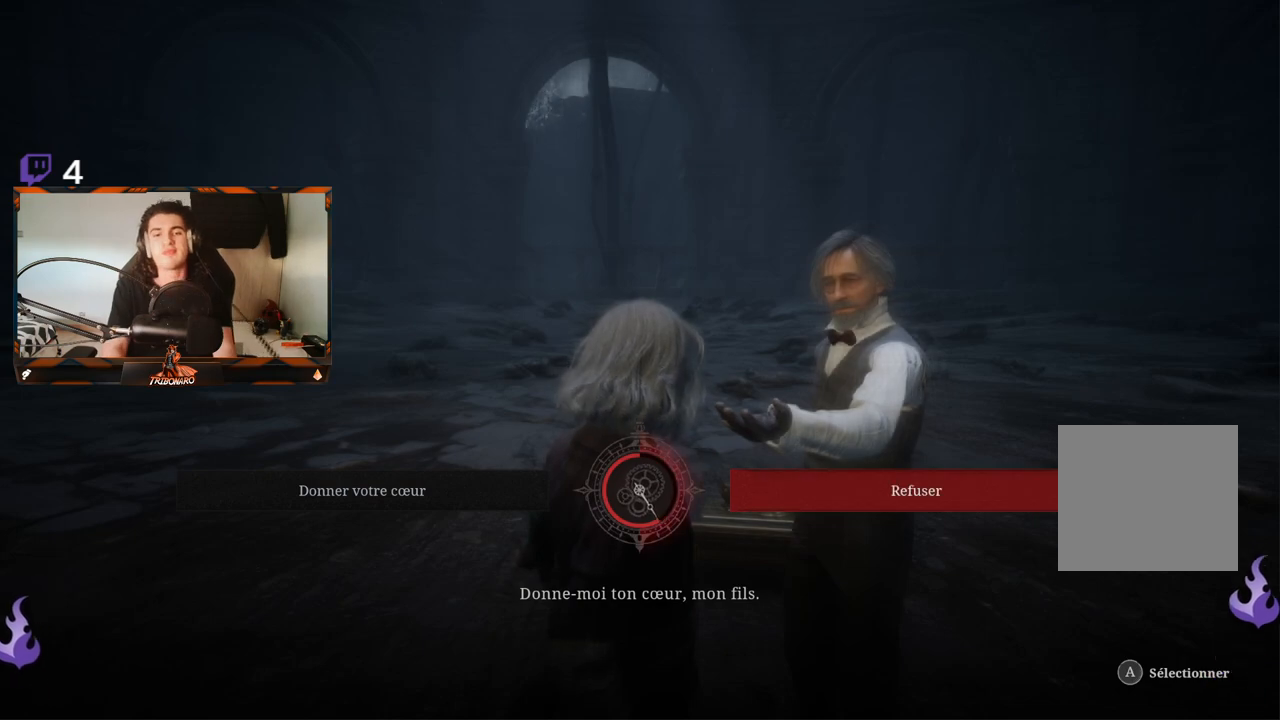
{"buttons": [], "left_stick": "center", "right_stick": "center", "events": []}
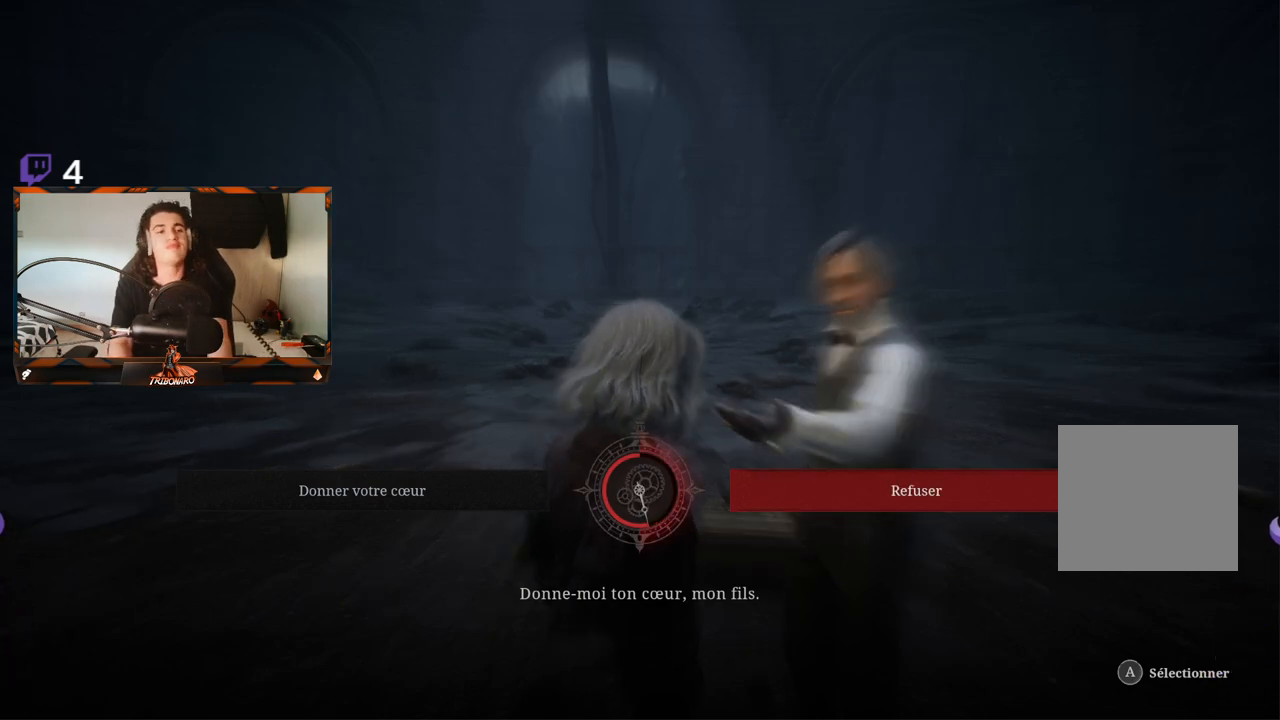
{"buttons": [], "left_stick": "center", "right_stick": "center", "events": []}
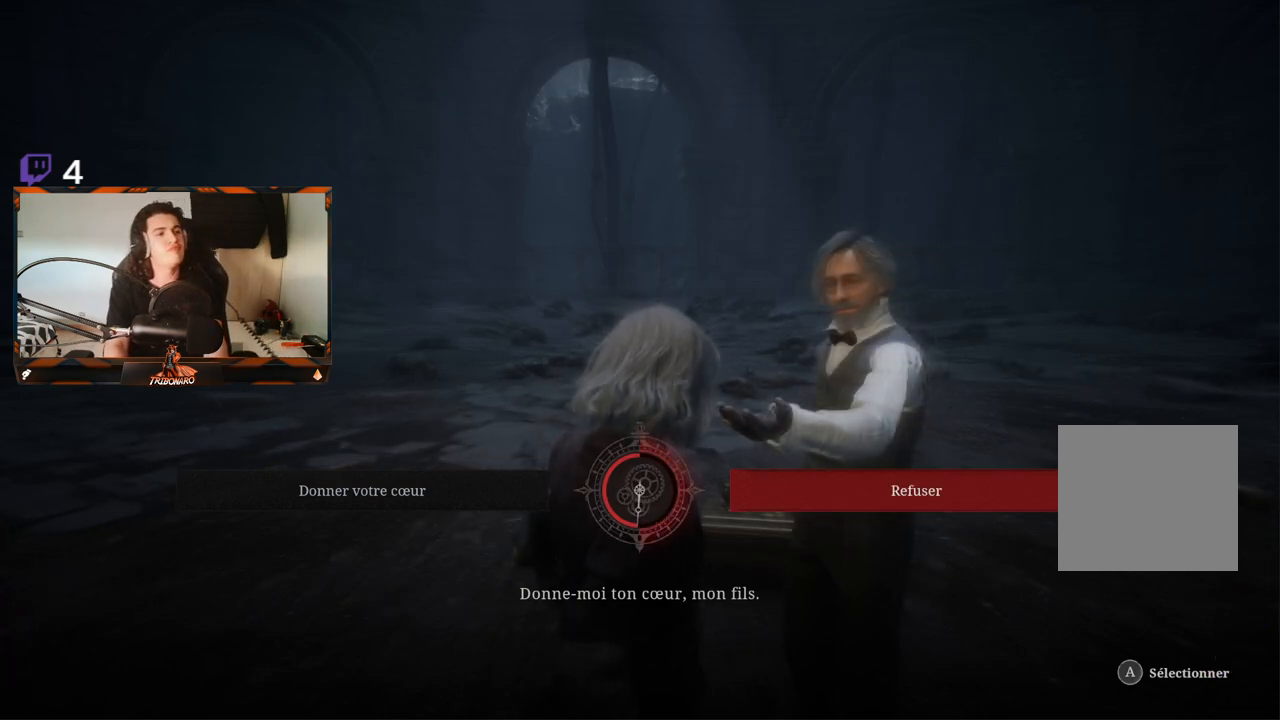
{"buttons": [], "left_stick": "center", "right_stick": "center", "events": []}
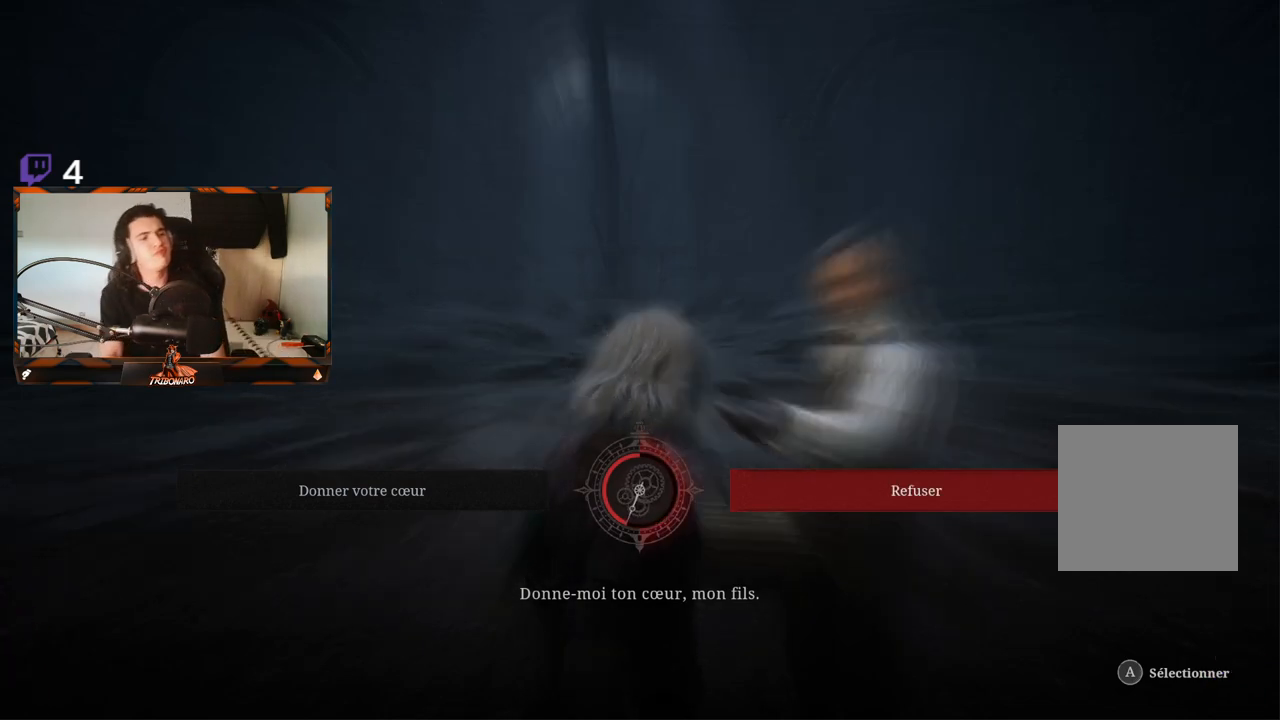
{"buttons": [], "left_stick": "center", "right_stick": "center", "events": [[117, "DPAD_LEFT", "down"], [283, "DPAD_LEFT", "up"]]}
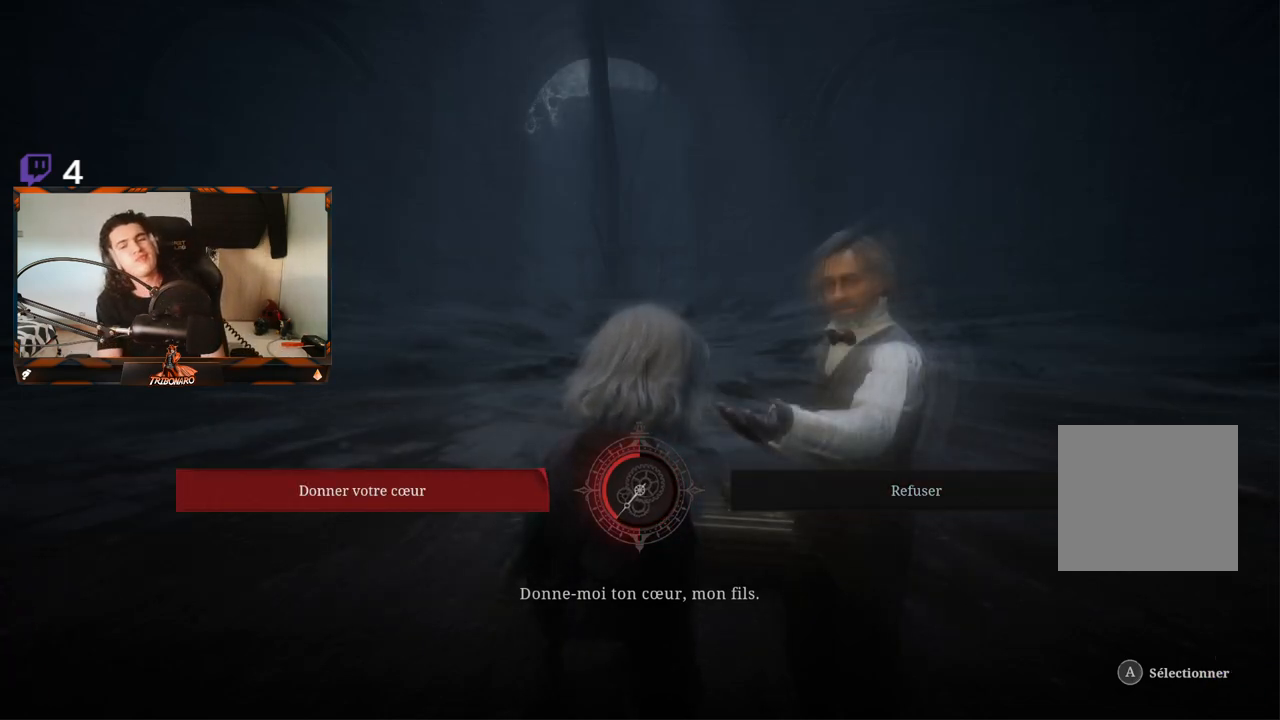
{"buttons": ["DPAD_LEFT"], "left_stick": "center", "right_stick": "center", "events": [[50, "DPAD_RIGHT", "down"], [200, "DPAD_RIGHT", "up"], [400, "DPAD_LEFT", "down"]]}
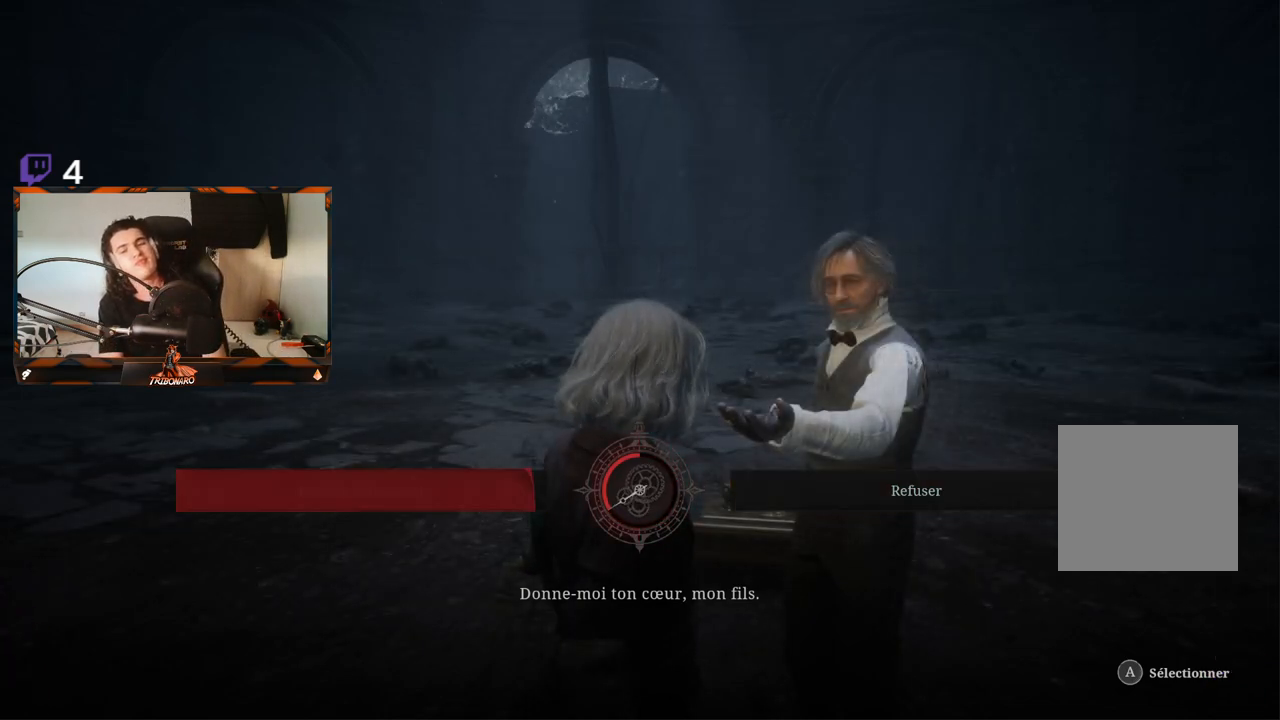
{"buttons": [], "left_stick": "center", "right_stick": "center", "events": [[33, "DPAD_LEFT", "up"], [317, "DPAD_RIGHT", "down"], [400, "DPAD_RIGHT", "up"]]}
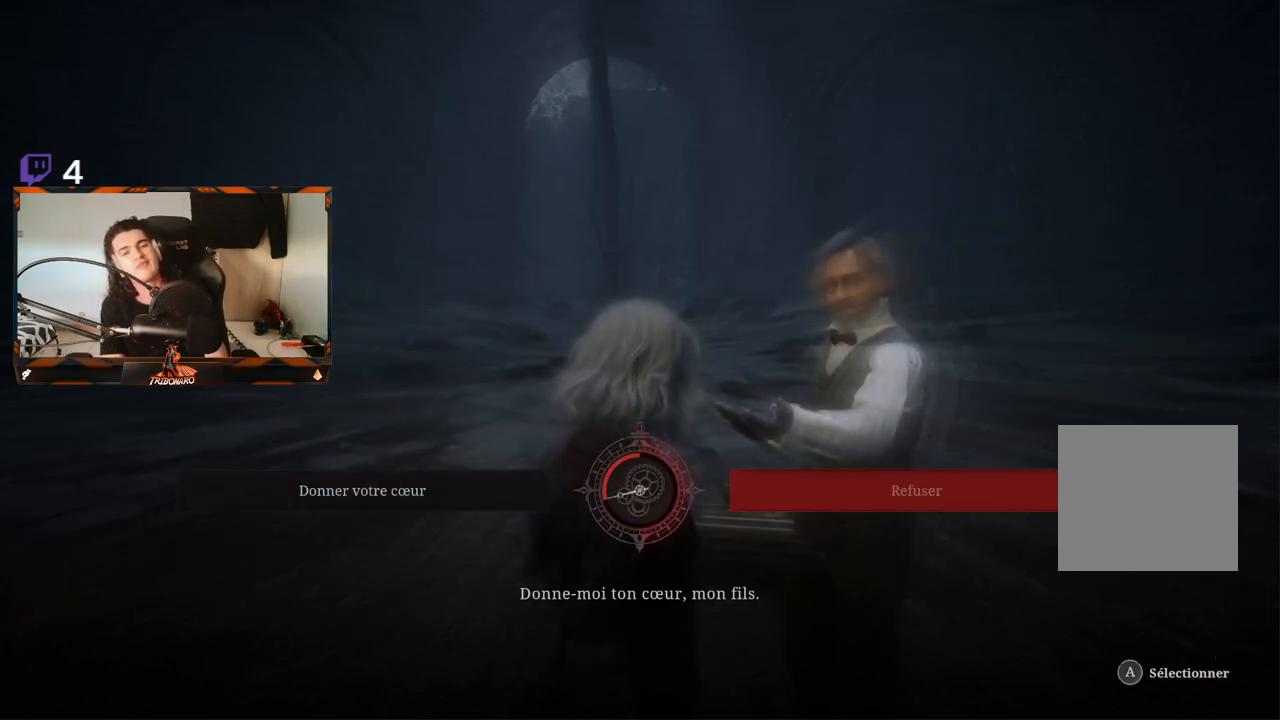
{"buttons": [], "left_stick": "center", "right_stick": "center", "events": []}
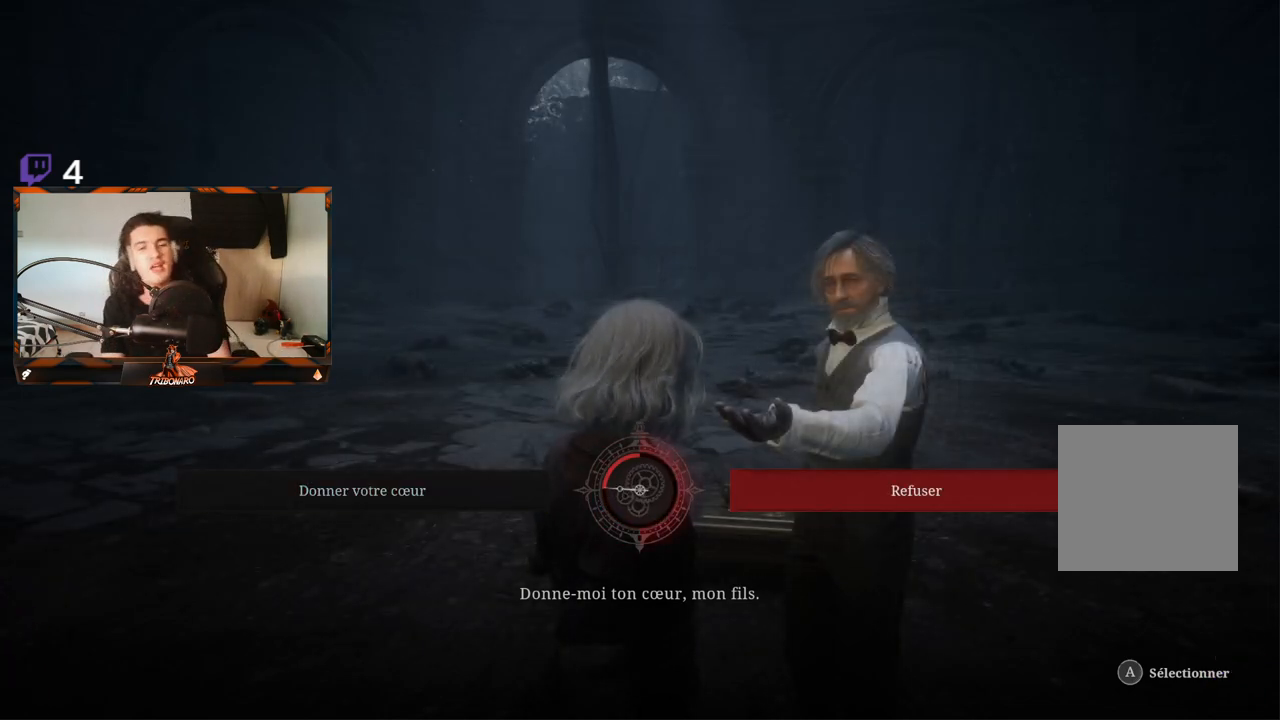
{"buttons": [], "left_stick": "center", "right_stick": "center", "events": []}
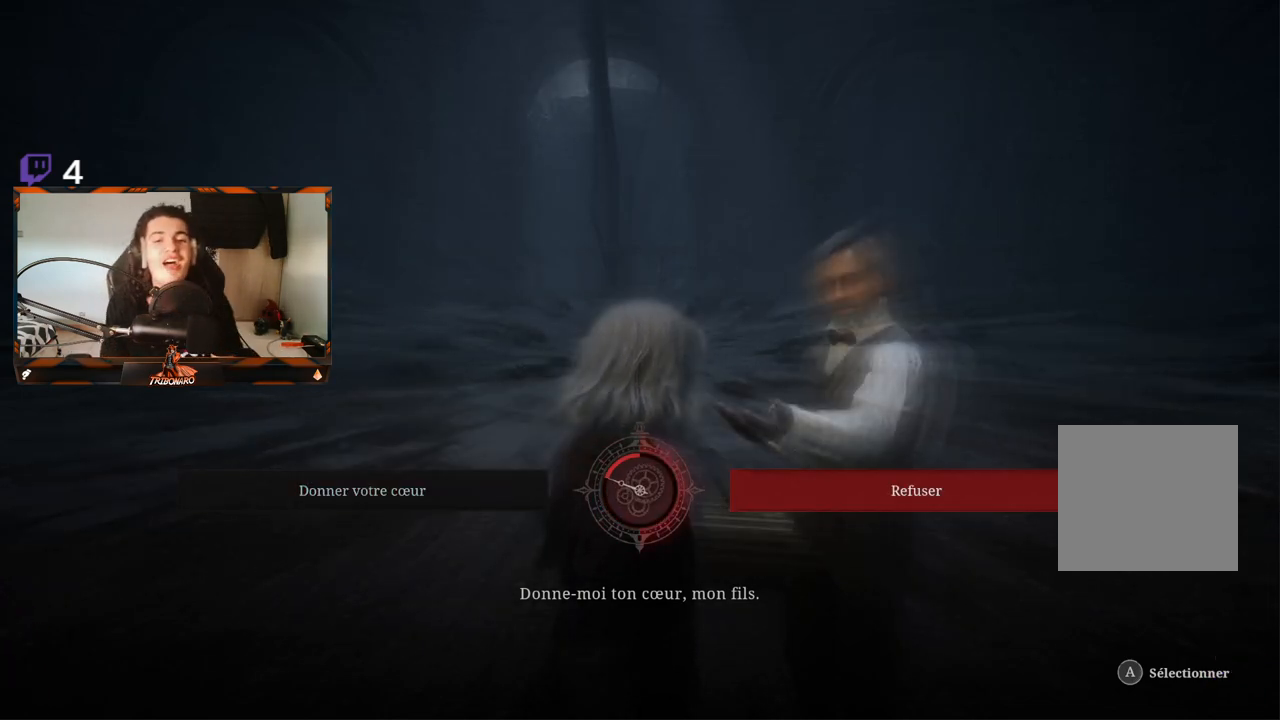
{"buttons": [], "left_stick": "center", "right_stick": "center", "events": [[367, "A", "down"], [483, "A", "up"]]}